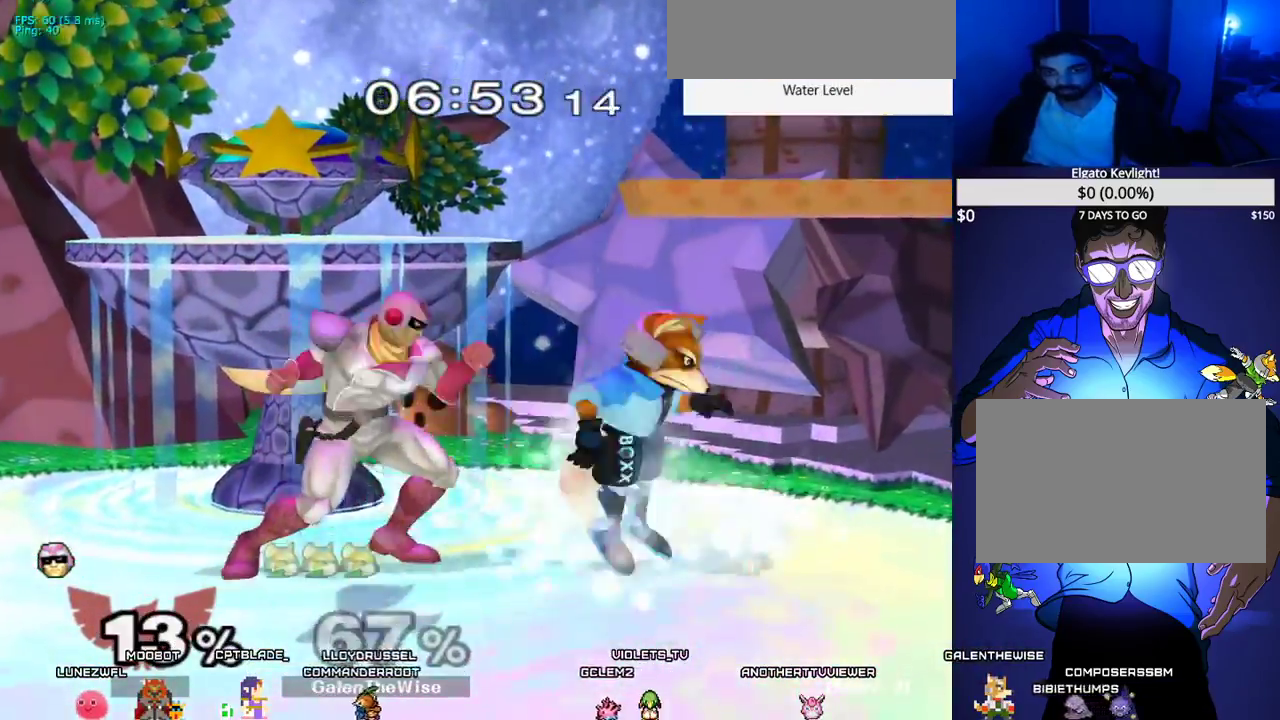
Gameplay with a controller (arcade stick); each line is a JSON object with the inputs held at the frame after it. "events" lists button and stick changes between this image and that frame as [ms after this image, input, new state], when the widget could be followed in between. Not read: L3 R3 other_buttons.
{"buttons": ["L1"], "events": [[33, "C_DOWN", "up"], [183, "DPAD_DOWN", "down"], [317, "L1", "down"], [433, "DPAD_DOWN", "up"], [450, "DPAD_RIGHT", "up"]]}
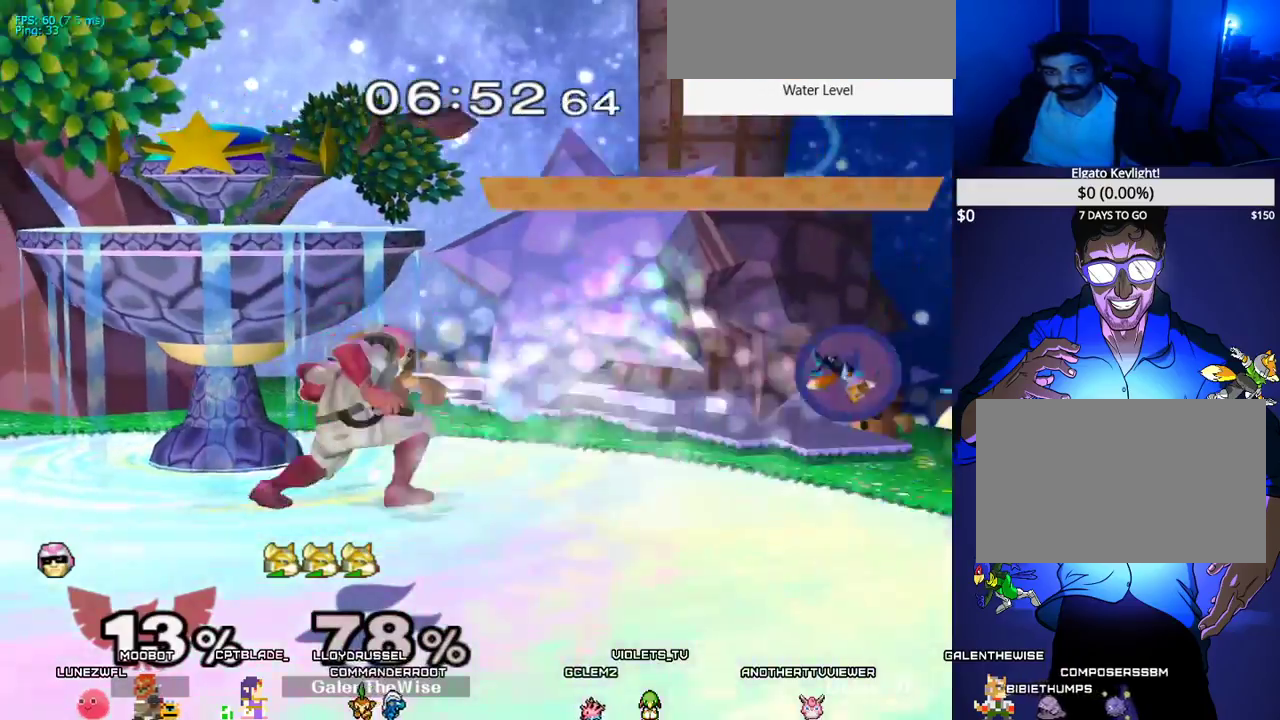
{"buttons": ["DPAD_DOWN", "DPAD_LEFT"], "events": [[83, "X", "down"], [167, "DPAD_LEFT", "down"], [233, "L1", "up"], [250, "X", "up"], [500, "DPAD_DOWN", "down"]]}
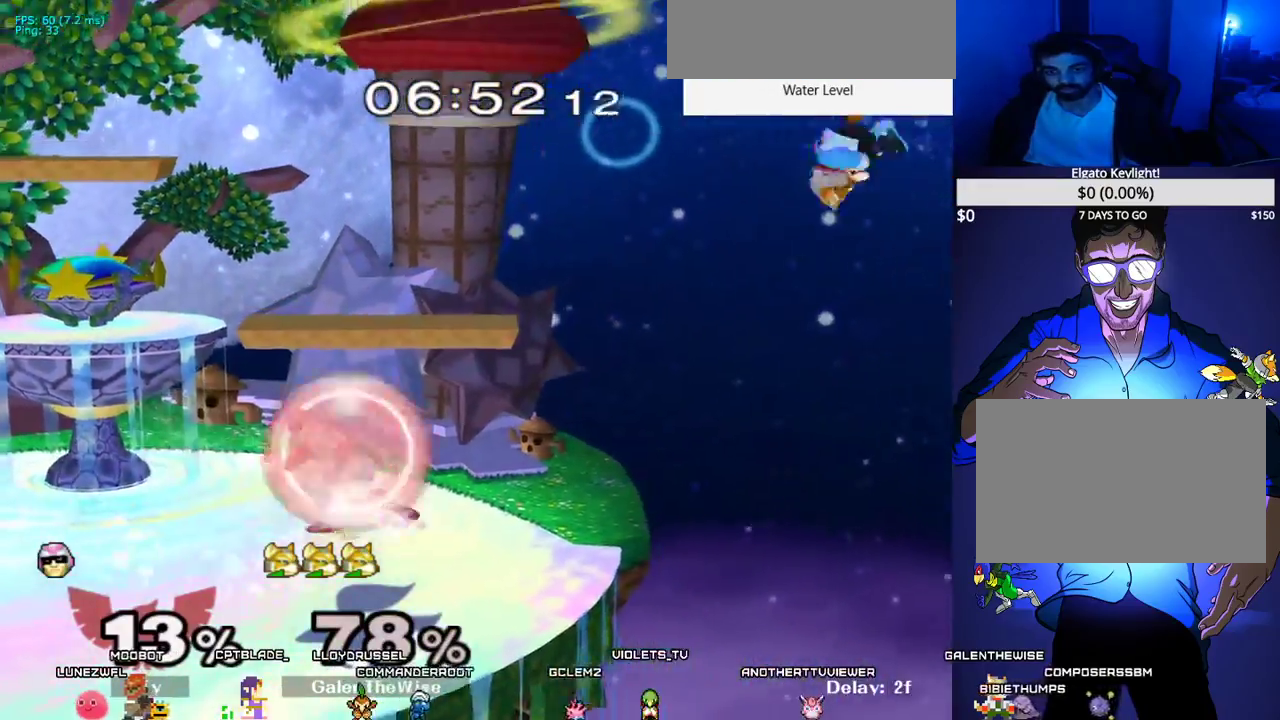
{"buttons": ["DPAD_DOWN"], "events": [[100, "DPAD_DOWN", "up"], [183, "DPAD_LEFT", "up"], [400, "DPAD_DOWN", "down"], [433, "B", "down"], [483, "B", "up"]]}
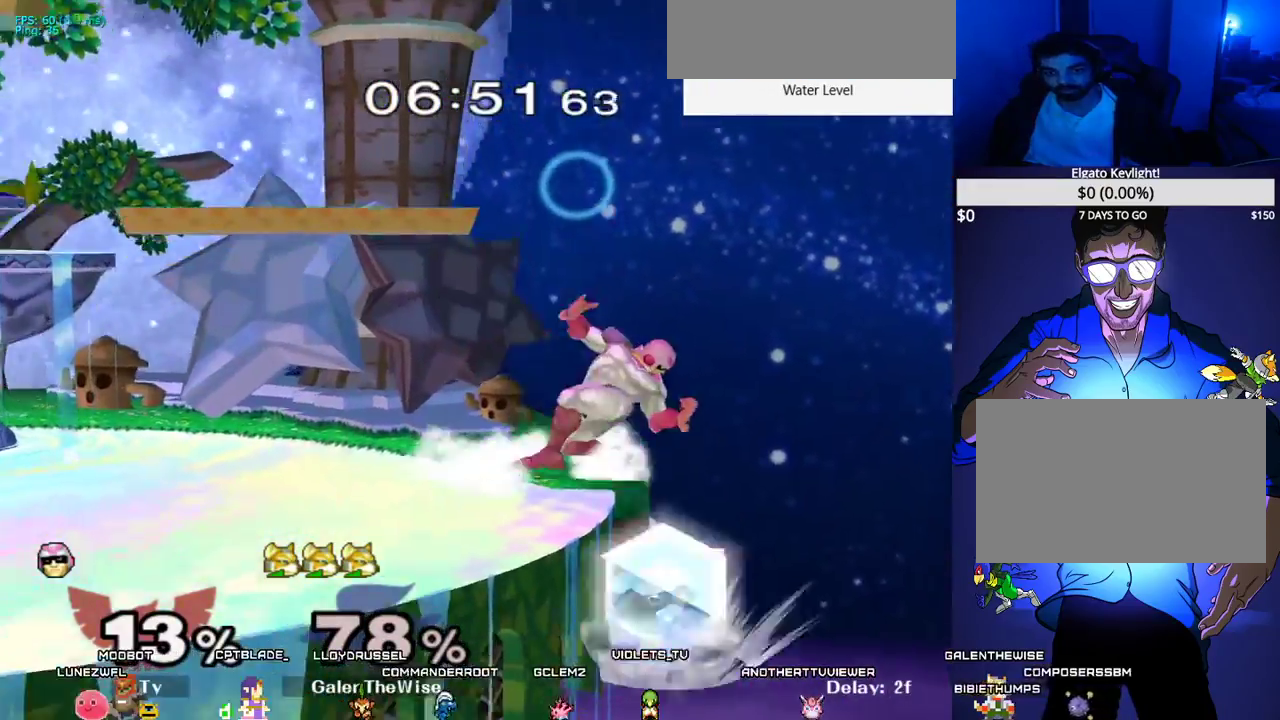
{"buttons": ["DPAD_DOWN"], "events": [[17, "DPAD_DOWN", "up"], [67, "DPAD_UP", "down"], [100, "B", "down"], [150, "B", "up"], [150, "DPAD_UP", "up"], [500, "DPAD_DOWN", "down"]]}
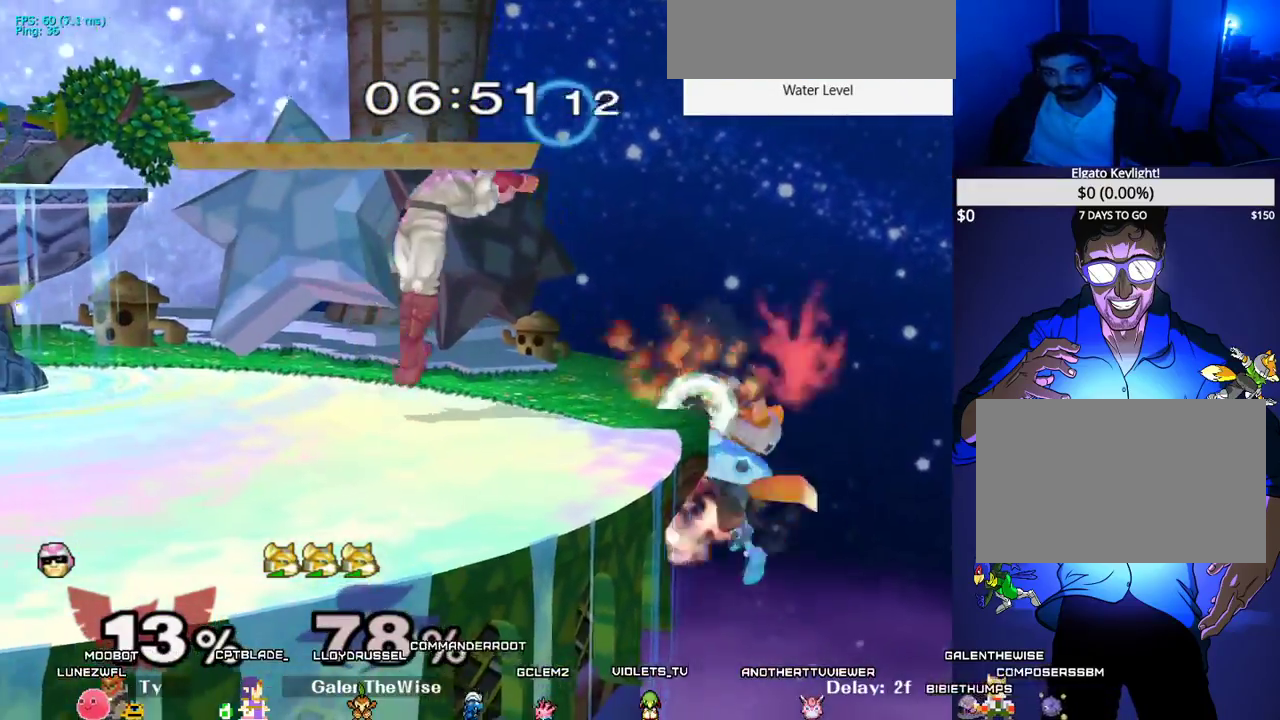
{"buttons": ["DPAD_LEFT"], "events": [[50, "Y", "down"], [83, "DPAD_LEFT", "down"], [117, "R1", "down"], [133, "Y", "up"], [167, "R1", "up"], [233, "DPAD_LEFT", "up"], [267, "DPAD_DOWN", "up"], [483, "DPAD_LEFT", "down"]]}
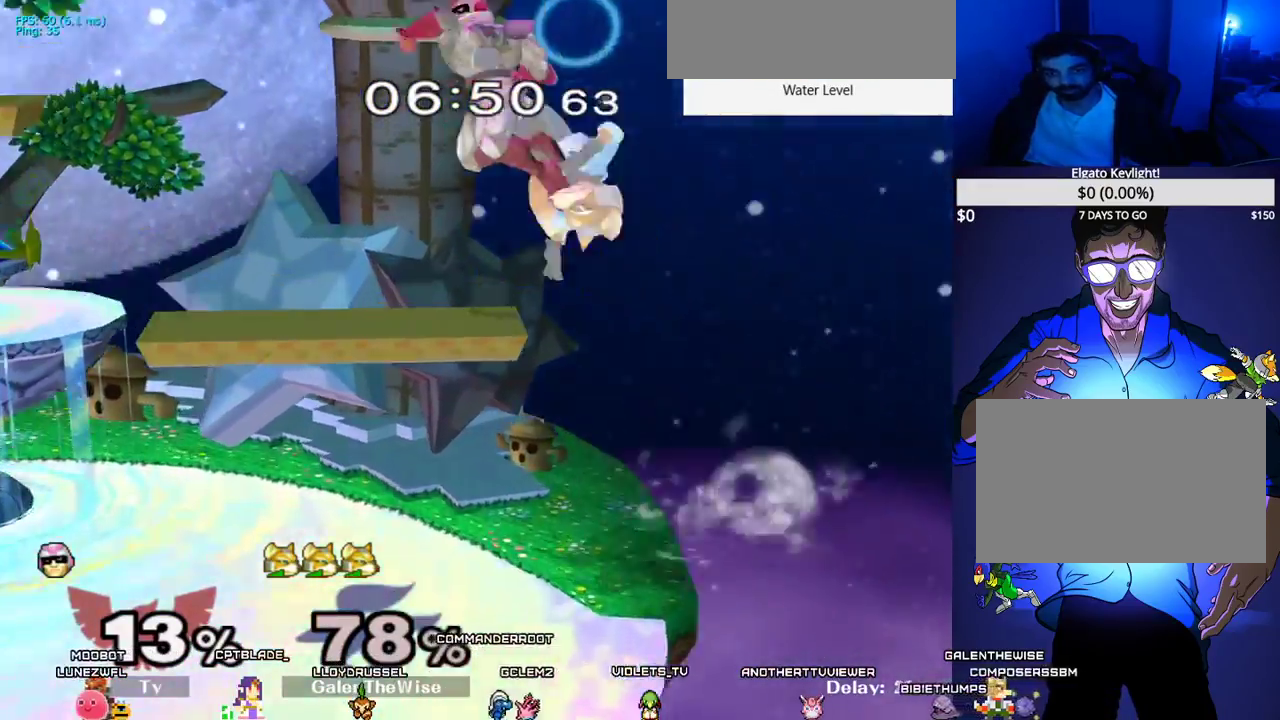
{"buttons": ["DPAD_DOWN"], "events": [[217, "DPAD_DOWN", "down"], [317, "DPAD_LEFT", "up"]]}
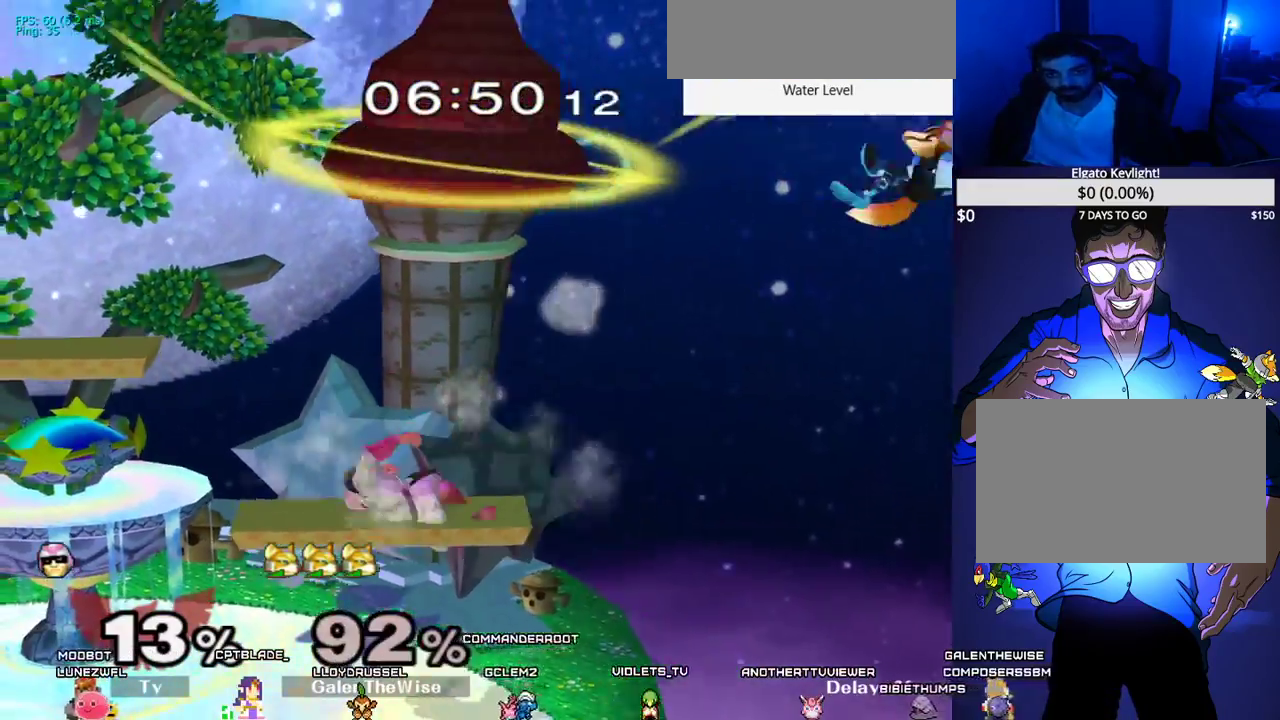
{"buttons": ["DPAD_LEFT"], "events": [[17, "DPAD_DOWN", "up"], [33, "DPAD_LEFT", "down"], [133, "DPAD_LEFT", "up"], [233, "DPAD_LEFT", "down"]]}
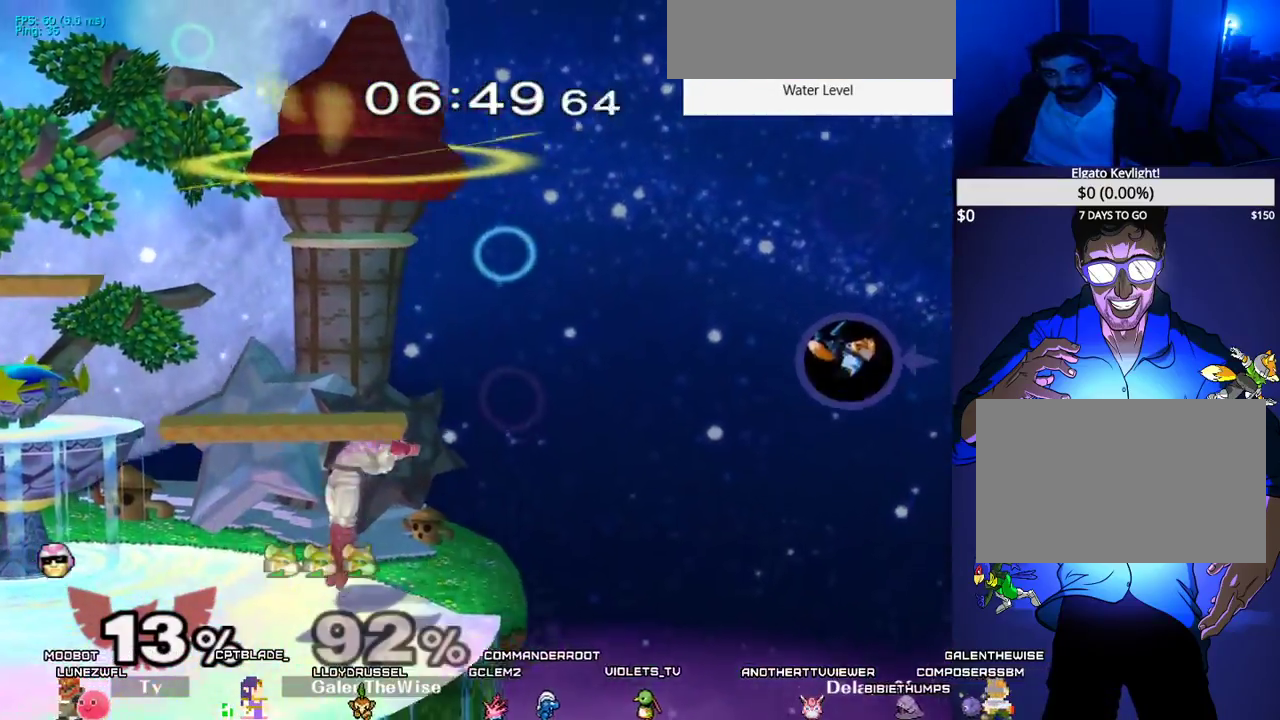
{"buttons": ["X", "DPAD_LEFT"], "events": [[50, "DPAD_DOWN", "down"], [133, "B", "down"], [200, "B", "up"], [250, "DPAD_DOWN", "up"], [283, "X", "down"]]}
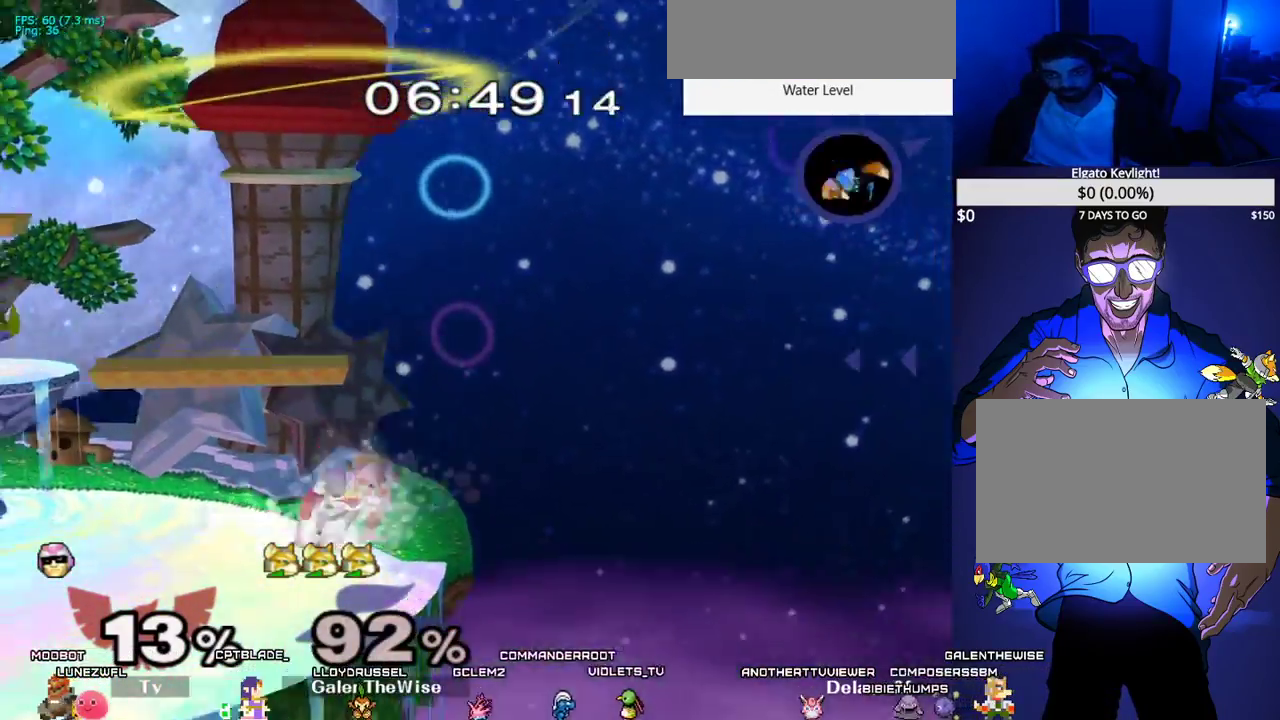
{"buttons": ["B", "DPAD_UP", "DPAD_LEFT"], "events": [[67, "DPAD_DOWN", "down"], [100, "X", "up"], [183, "DPAD_DOWN", "up"], [200, "DPAD_UP", "down"], [233, "B", "down"]]}
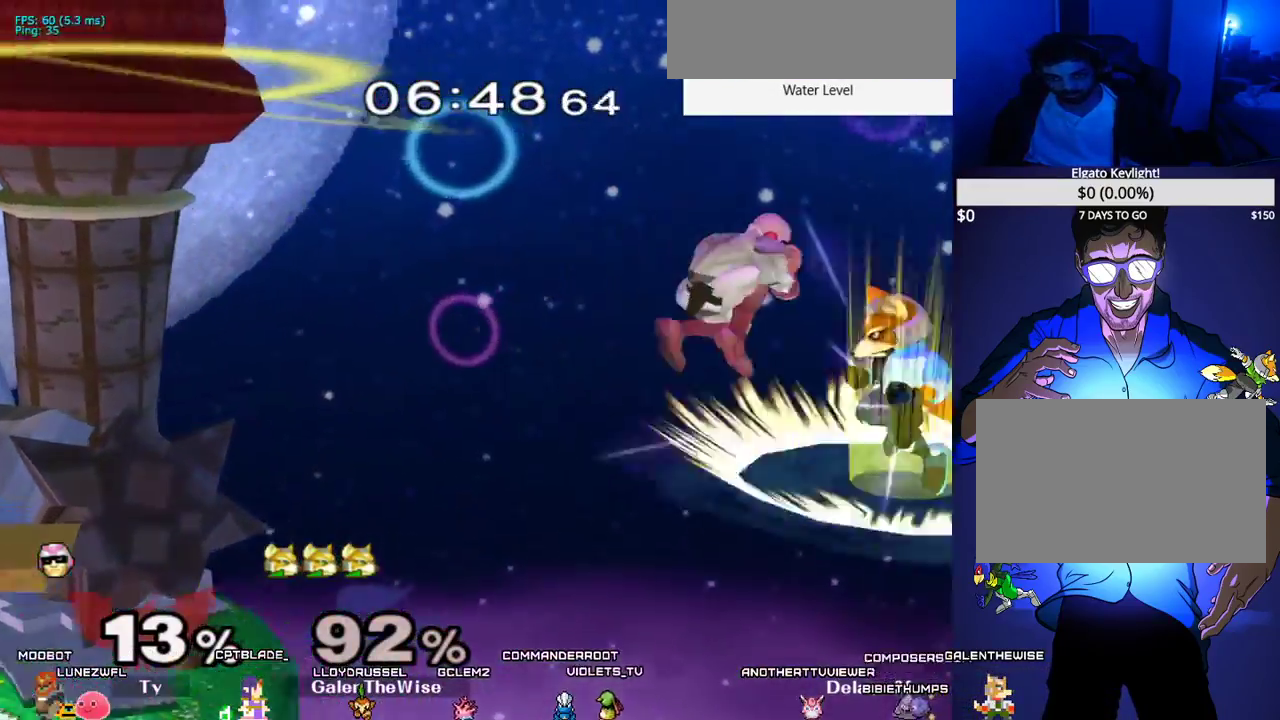
{"buttons": ["DPAD_DOWN", "DPAD_LEFT"], "events": [[50, "DPAD_DOWN", "down"], [467, "B", "up"], [467, "DPAD_UP", "up"]]}
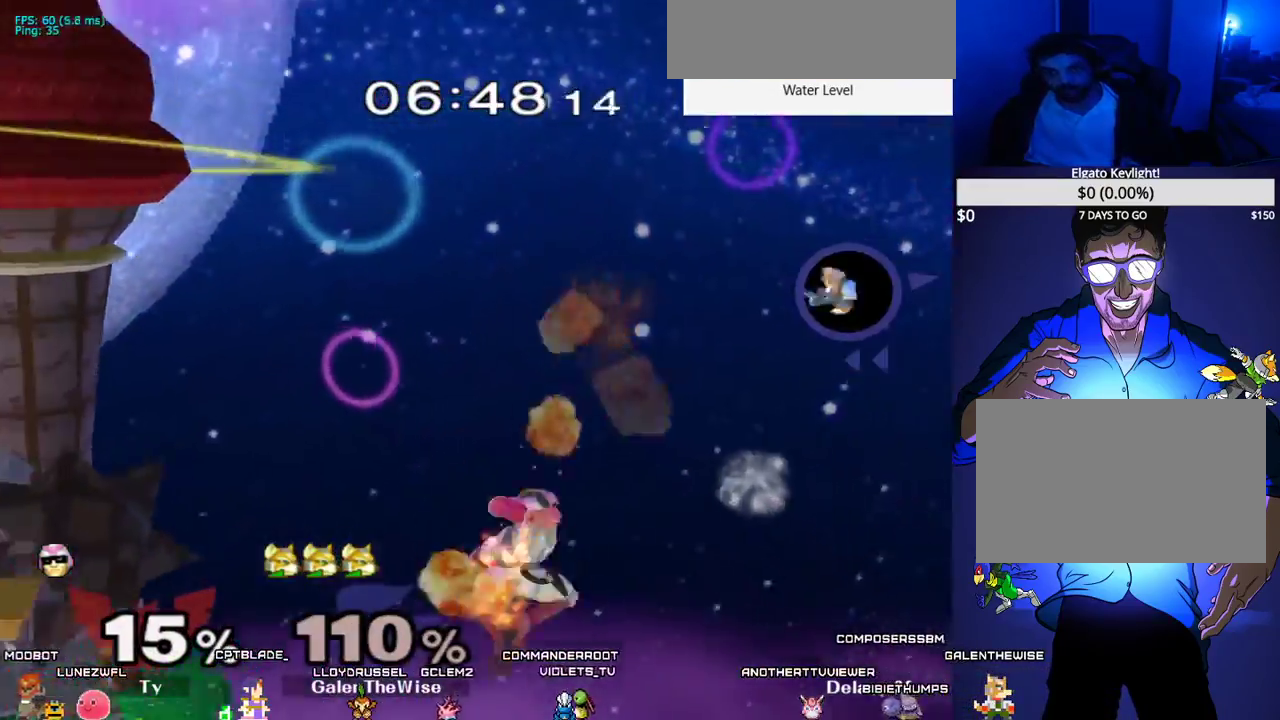
{"buttons": [], "events": [[50, "DPAD_DOWN", "up"], [183, "DPAD_LEFT", "up"]]}
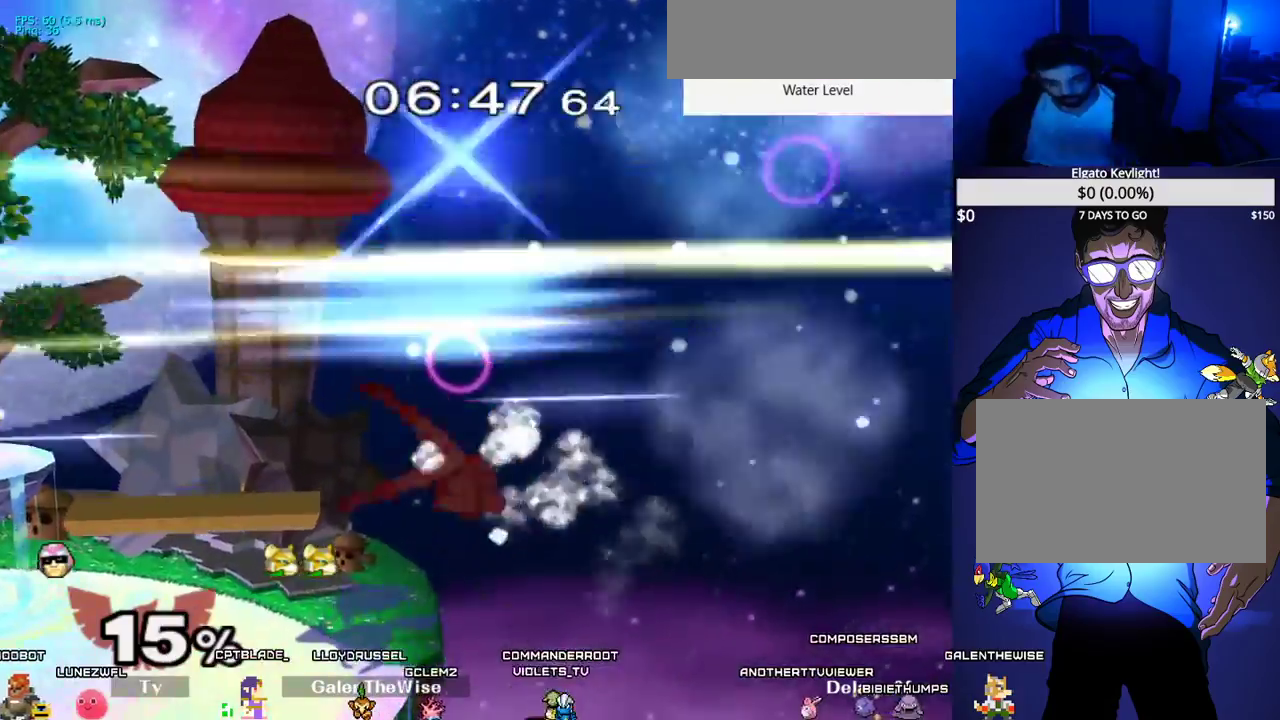
{"buttons": [], "events": []}
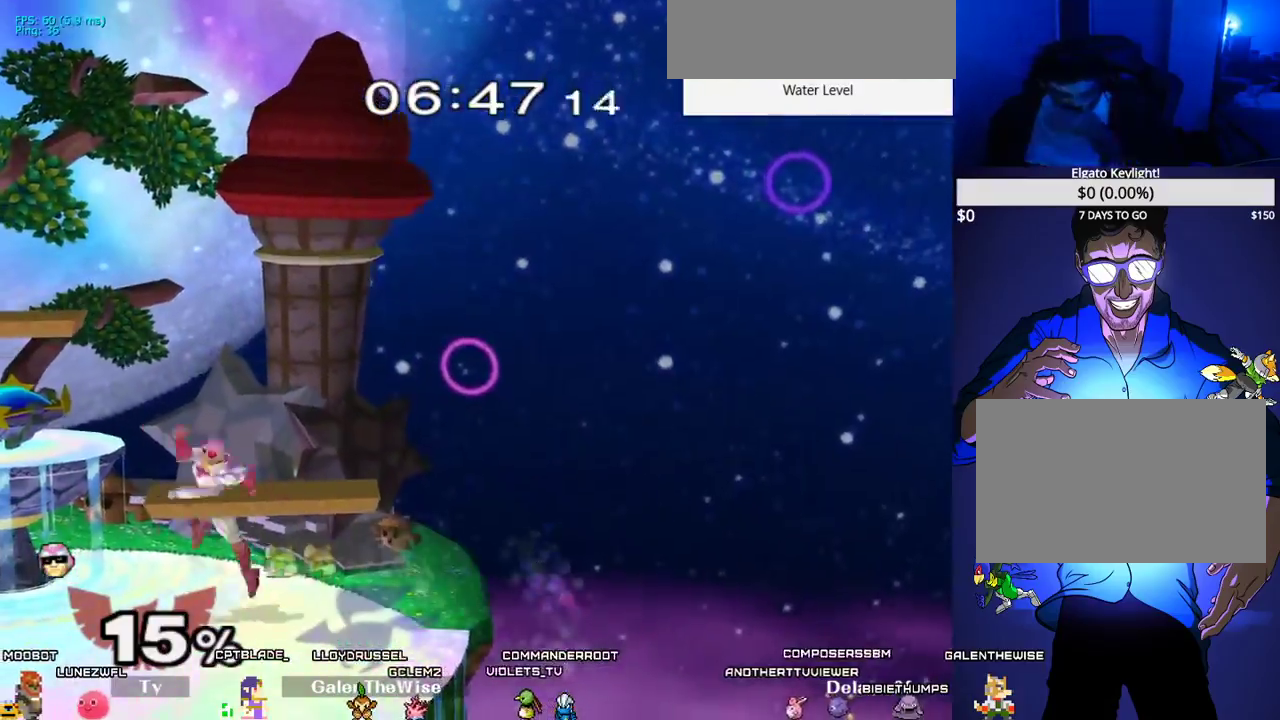
{"buttons": [], "events": []}
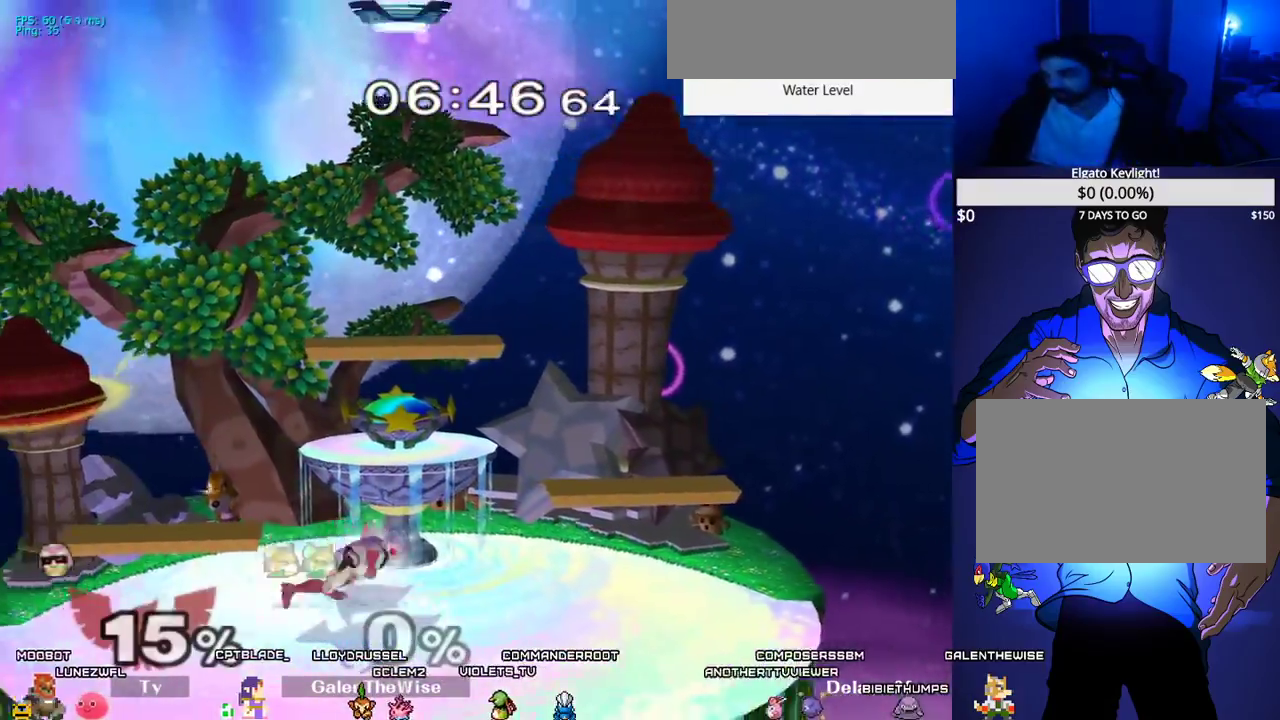
{"buttons": [], "events": []}
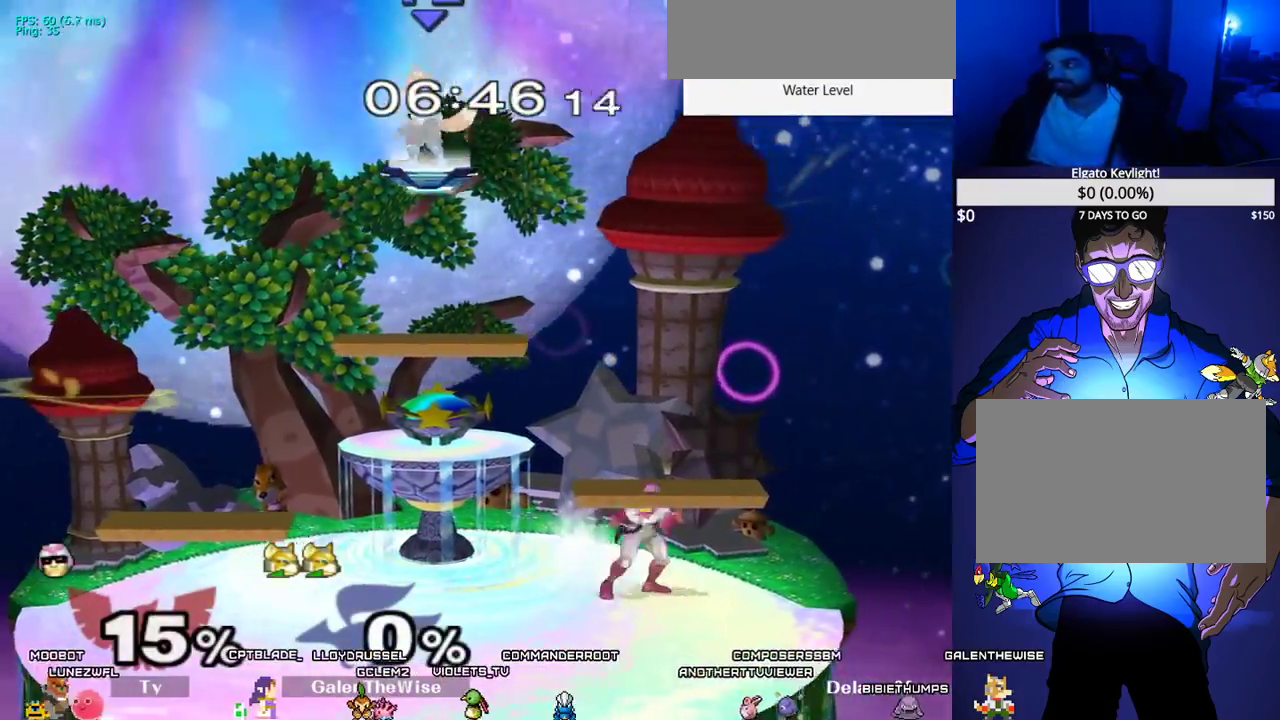
{"buttons": [], "events": [[150, "DPAD_RIGHT", "down"], [200, "DPAD_DOWN", "down"], [450, "DPAD_RIGHT", "up"], [467, "DPAD_DOWN", "up"]]}